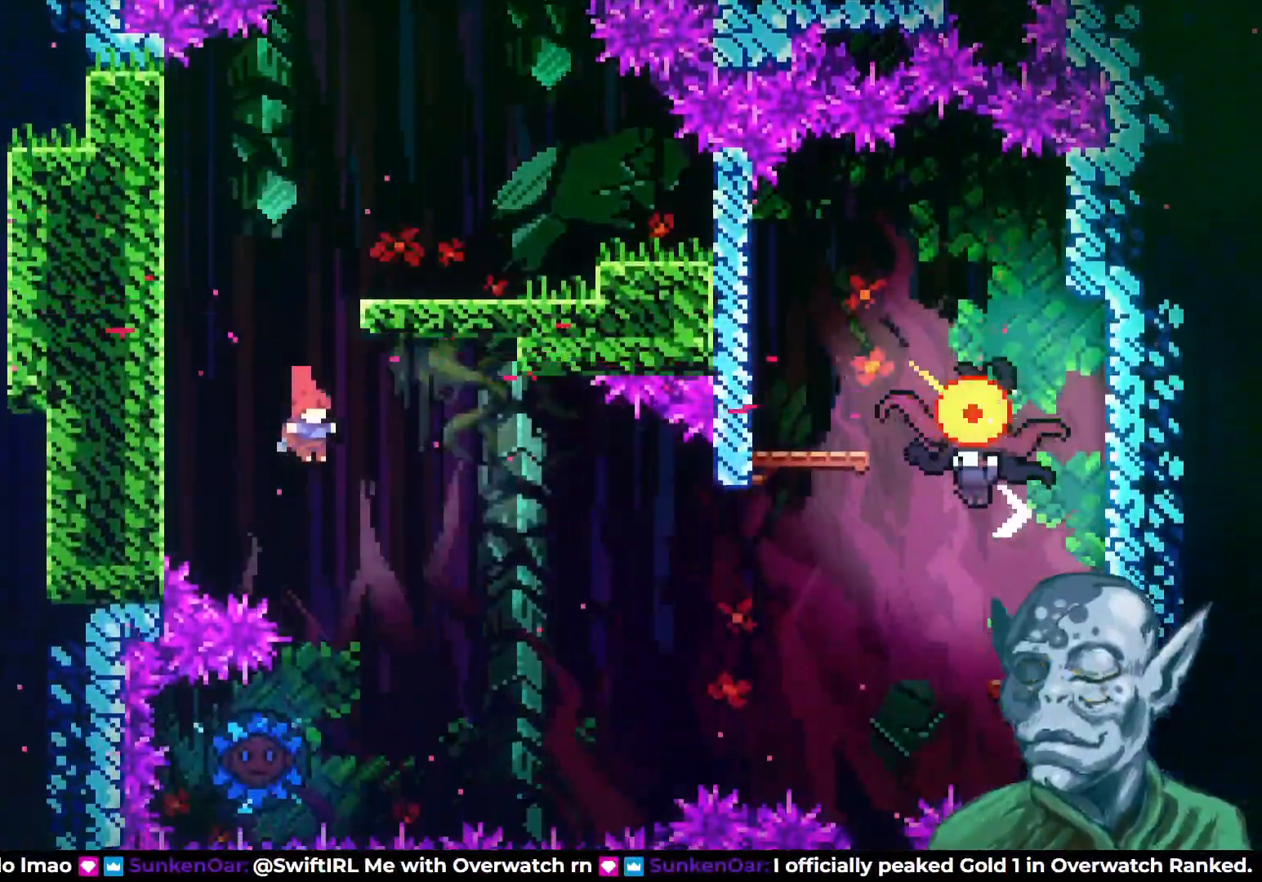
Gameplay with a controller (PlayStation layout); each line is a JSON object with the inputs held at the frame after it. "events" lists button and stick changes between this image and that frame as [ms after this image, input, new state], when the widget could be followed in between.
{"buttons": ["SQUARE", "DPAD_LEFT"], "left_stick": "center", "right_stick": "center", "events": [[183, "DPAD_RIGHT", "up"], [267, "DPAD_LEFT", "down"], [383, "SQUARE", "down"]]}
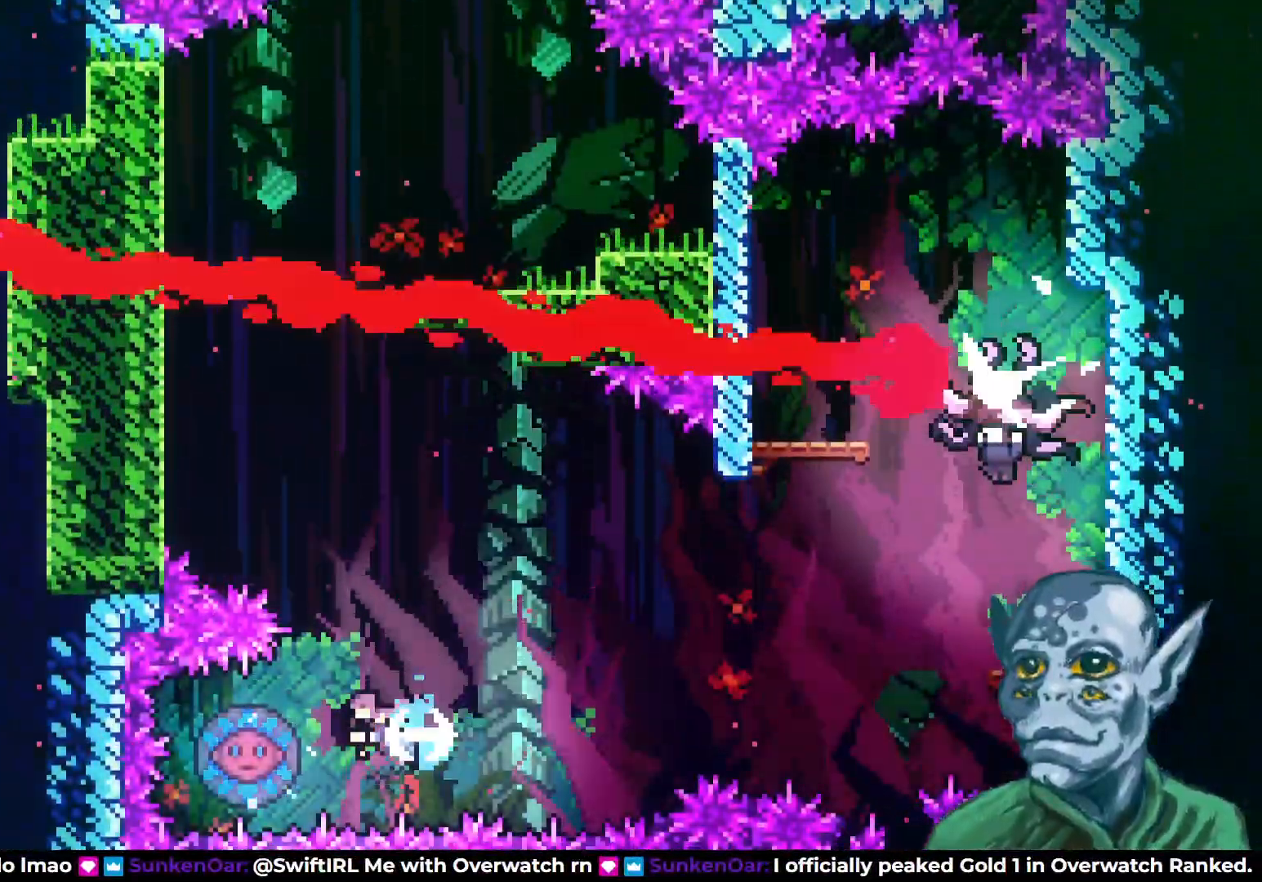
{"buttons": ["DPAD_RIGHT"], "left_stick": "center", "right_stick": "center", "events": [[67, "DPAD_LEFT", "up"], [67, "SQUARE", "up"], [167, "DPAD_RIGHT", "down"]]}
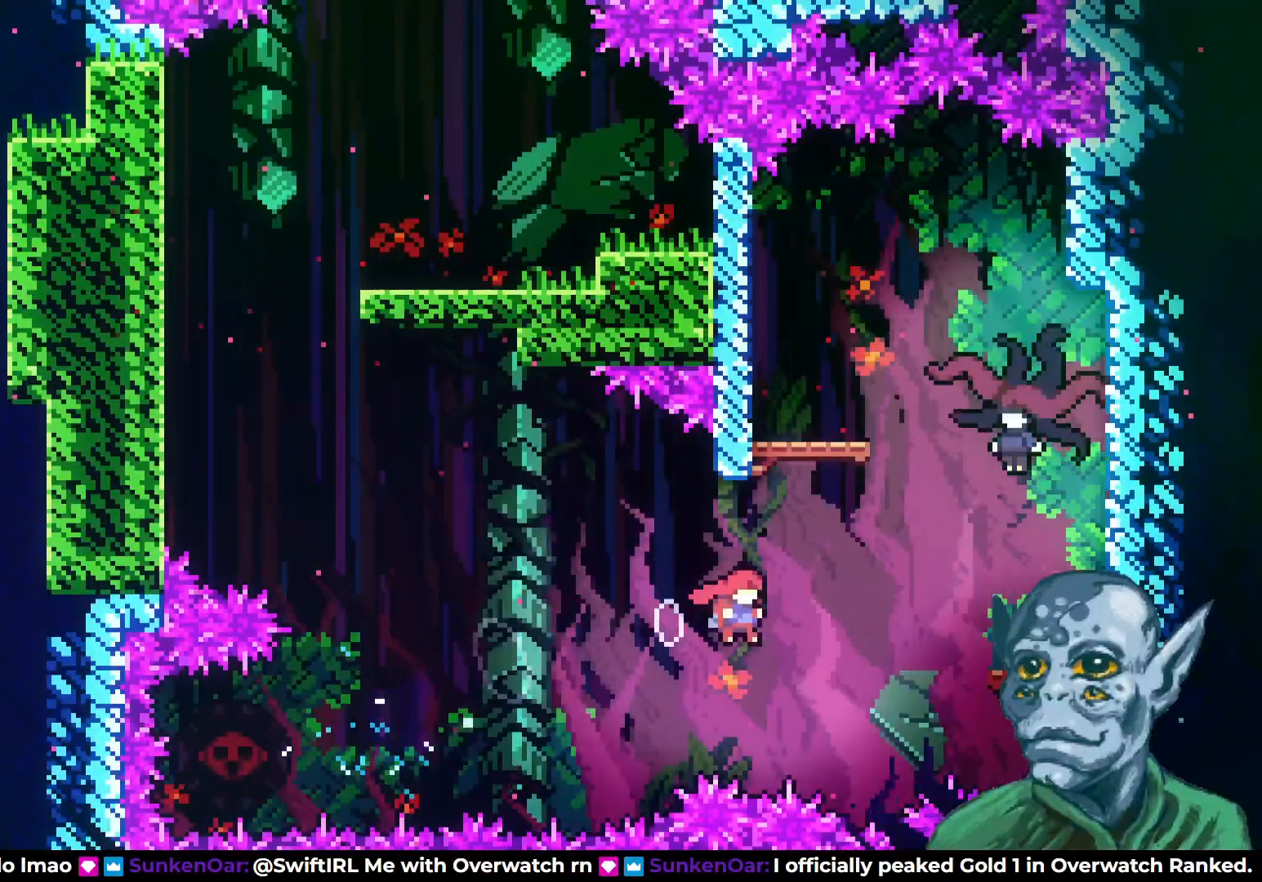
{"buttons": ["SQUARE", "DPAD_UP", "DPAD_RIGHT"], "left_stick": "center", "right_stick": "center", "events": [[33, "DPAD_UP", "down"], [83, "DPAD_RIGHT", "up"], [200, "SQUARE", "down"], [467, "DPAD_RIGHT", "down"]]}
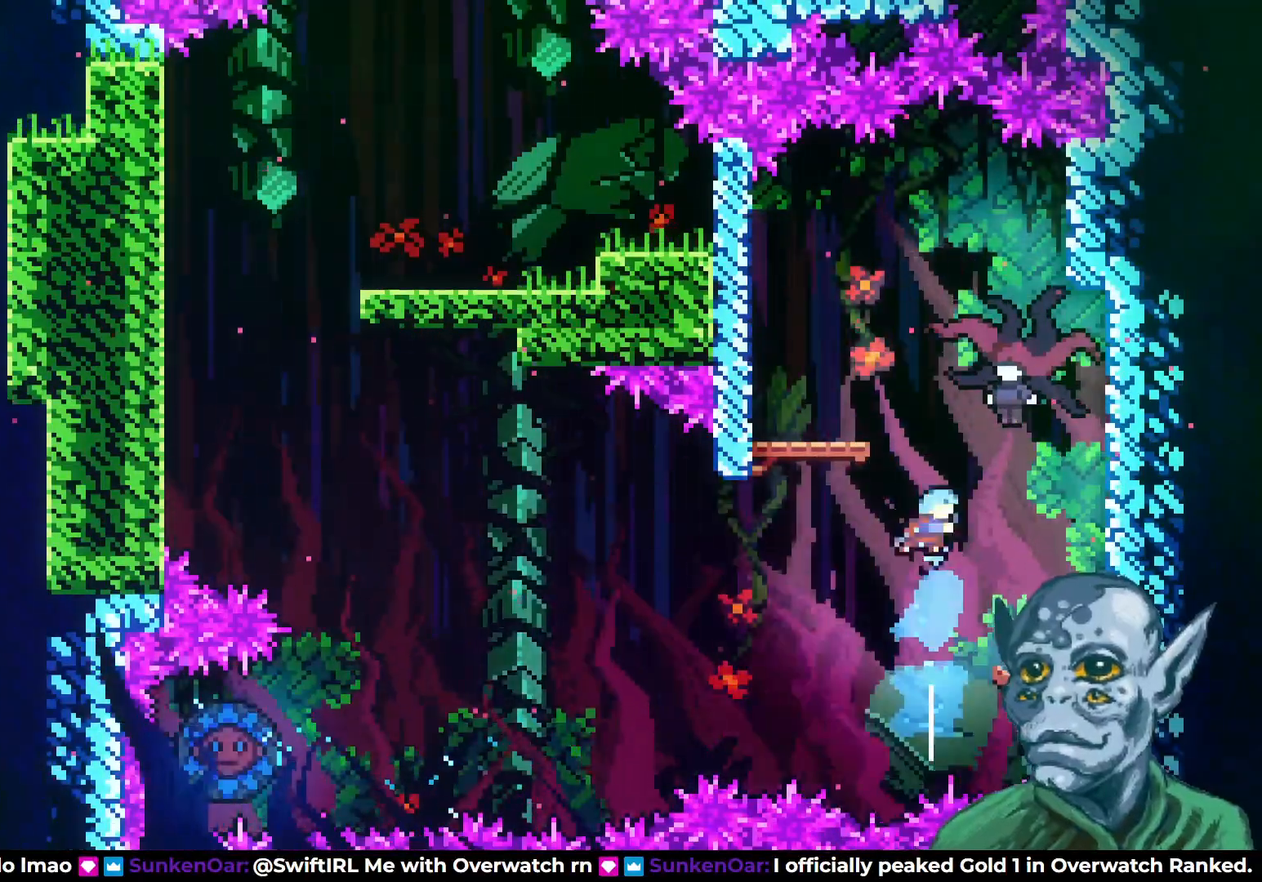
{"buttons": [], "left_stick": "center", "right_stick": "center", "events": [[33, "SQUARE", "up"], [67, "DPAD_UP", "up"], [100, "DPAD_UP", "down"], [167, "DPAD_UP", "up"], [233, "DPAD_UP", "down"], [300, "DPAD_RIGHT", "up"], [350, "DPAD_UP", "up"]]}
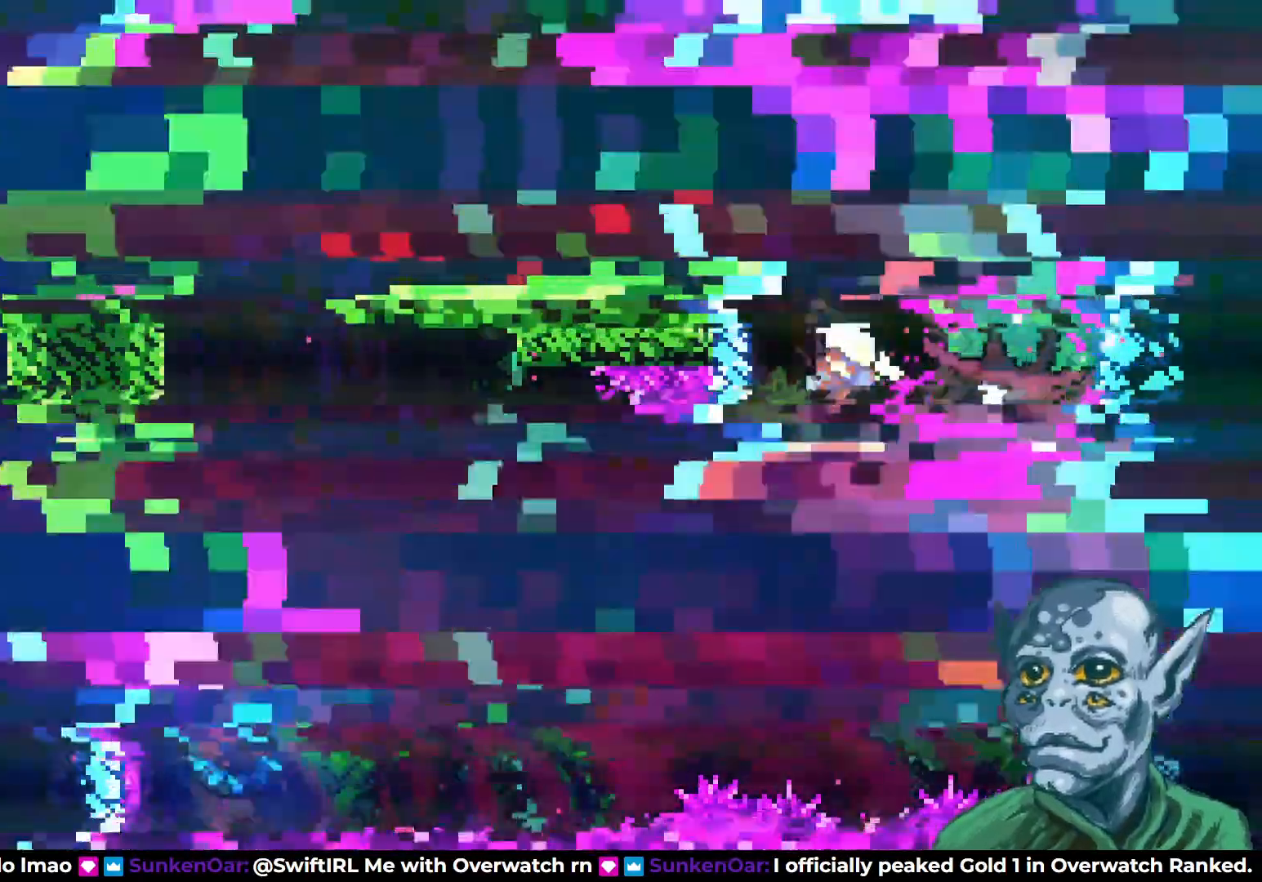
{"buttons": ["CROSS", "DPAD_RIGHT"], "left_stick": "center", "right_stick": "center", "events": [[100, "DPAD_RIGHT", "down"], [433, "CROSS", "down"]]}
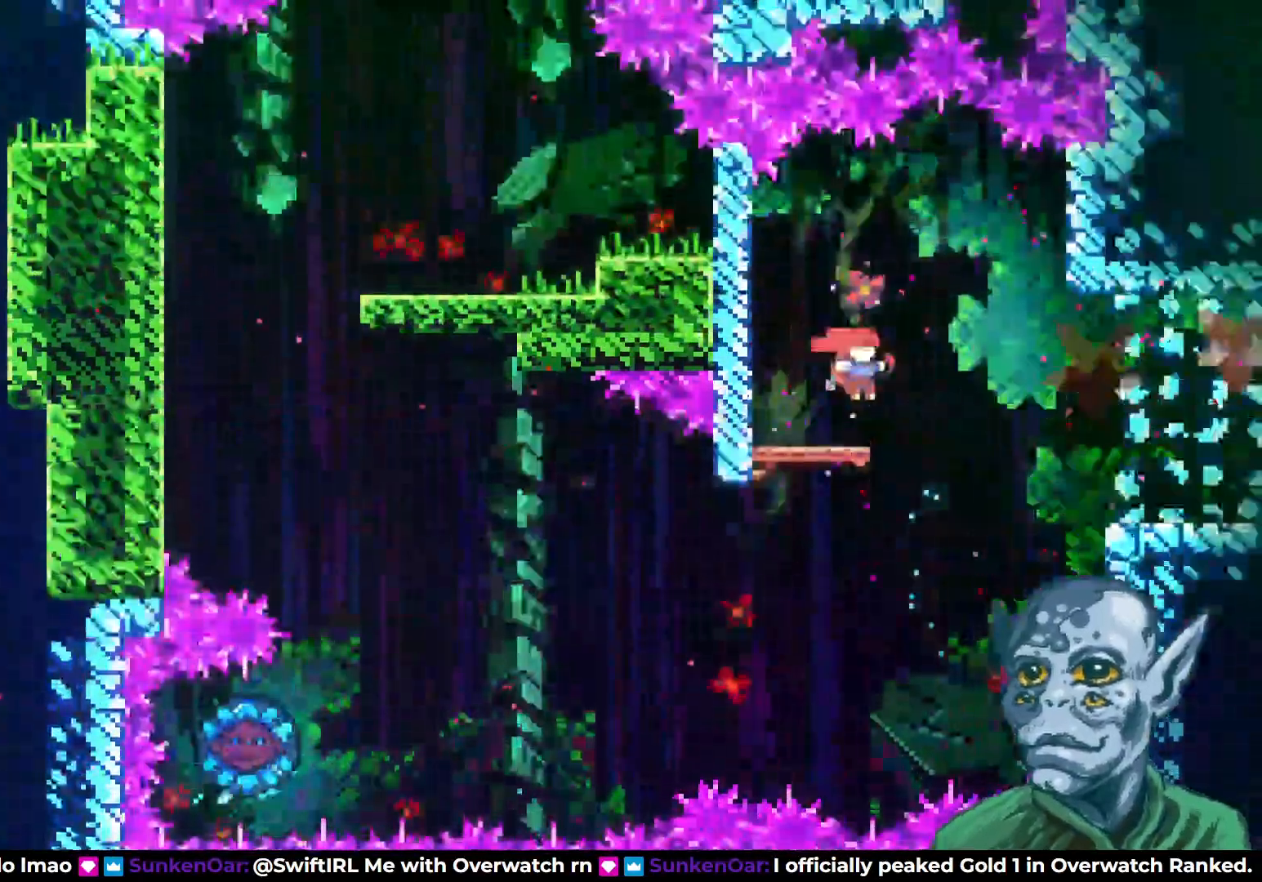
{"buttons": ["DPAD_UP", "DPAD_RIGHT"], "left_stick": "center", "right_stick": "center", "events": [[100, "CROSS", "up"], [200, "SQUARE", "down"], [233, "DPAD_UP", "down"], [367, "SQUARE", "up"]]}
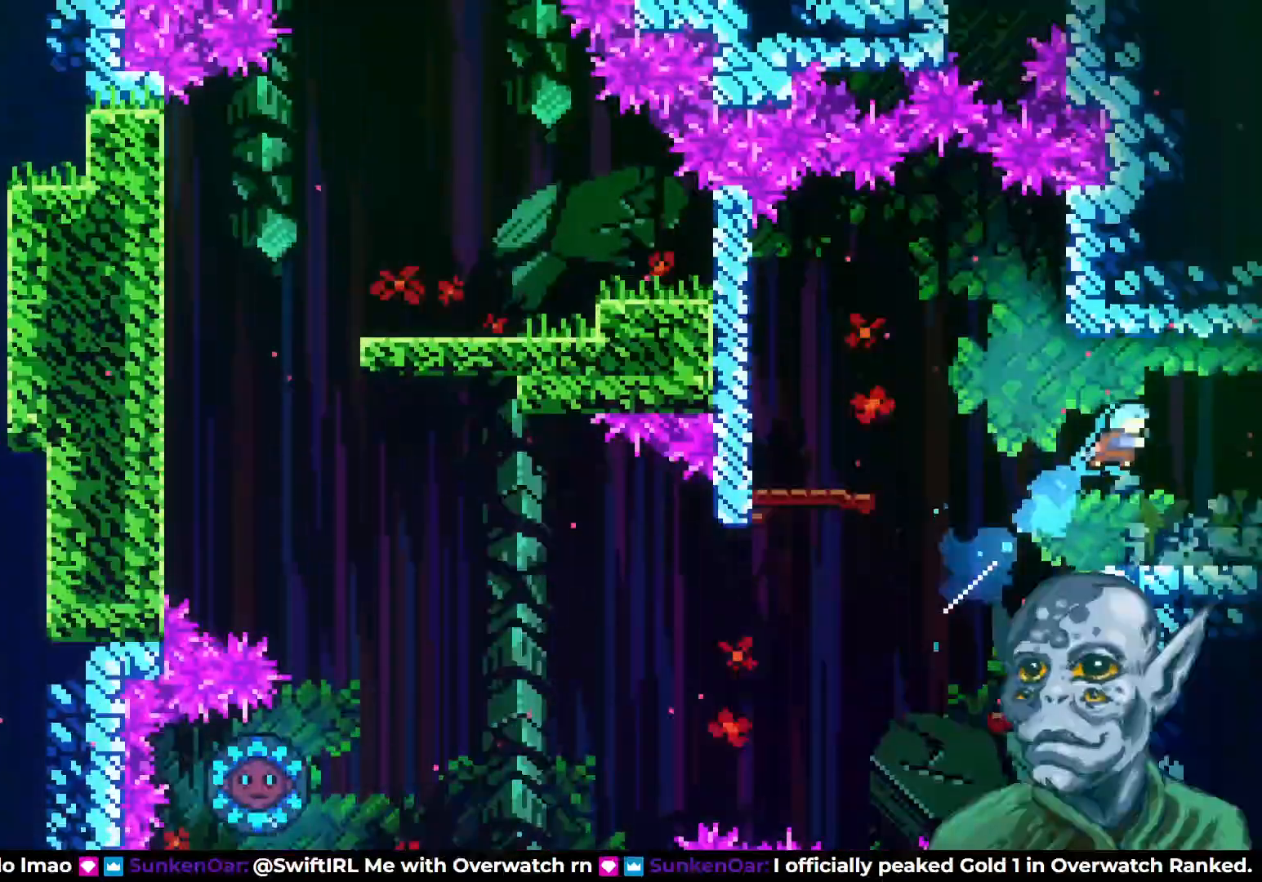
{"buttons": ["DPAD_RIGHT"], "left_stick": "center", "right_stick": "center", "events": [[33, "DPAD_UP", "up"]]}
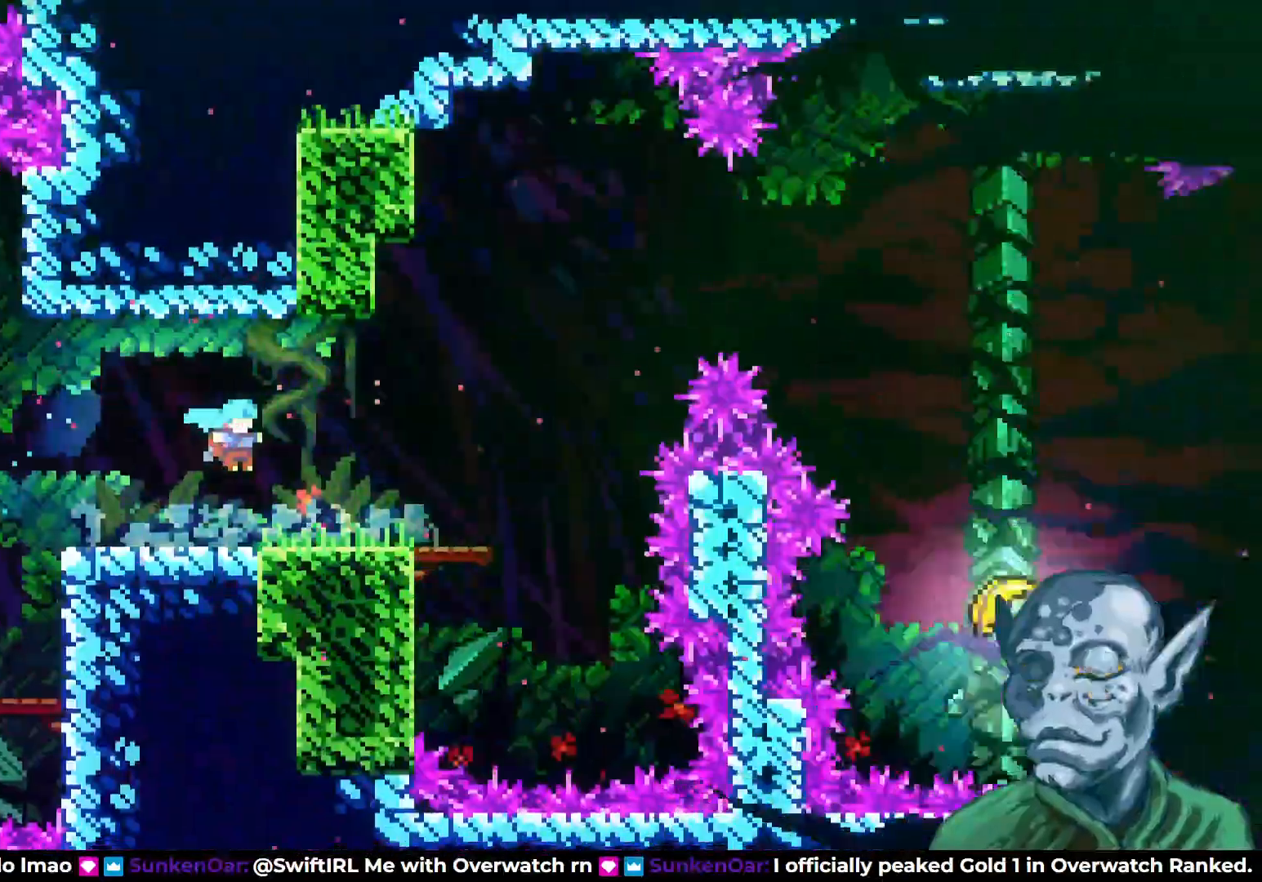
{"buttons": ["DPAD_RIGHT"], "left_stick": "center", "right_stick": "center", "events": [[117, "DPAD_RIGHT", "up"], [467, "DPAD_RIGHT", "down"]]}
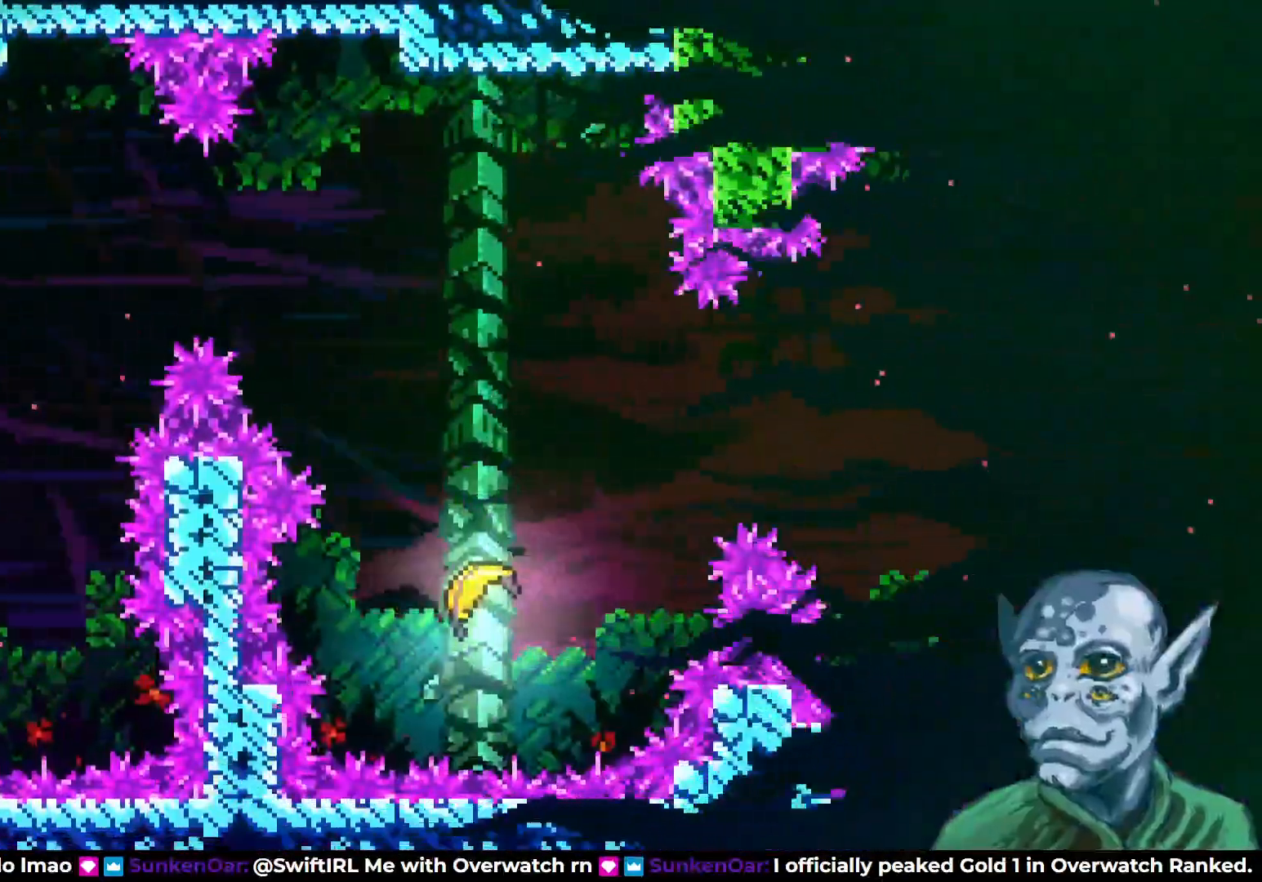
{"buttons": ["CROSS", "DPAD_UP", "DPAD_RIGHT"], "left_stick": "center", "right_stick": "center", "events": [[417, "CROSS", "down"], [467, "DPAD_UP", "down"]]}
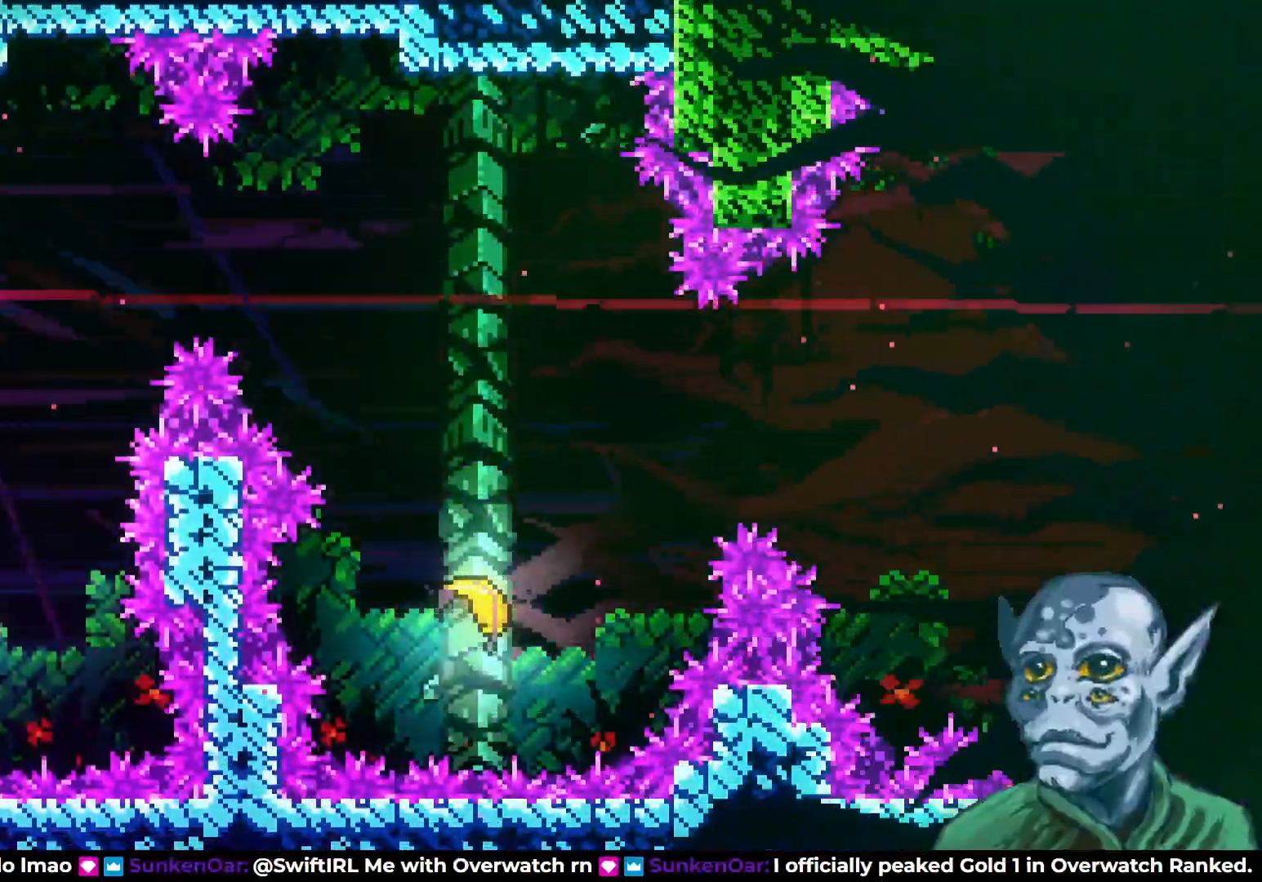
{"buttons": ["DPAD_UP", "DPAD_RIGHT"], "left_stick": "center", "right_stick": "center", "events": [[83, "CROSS", "up"], [217, "SQUARE", "down"], [467, "SQUARE", "up"]]}
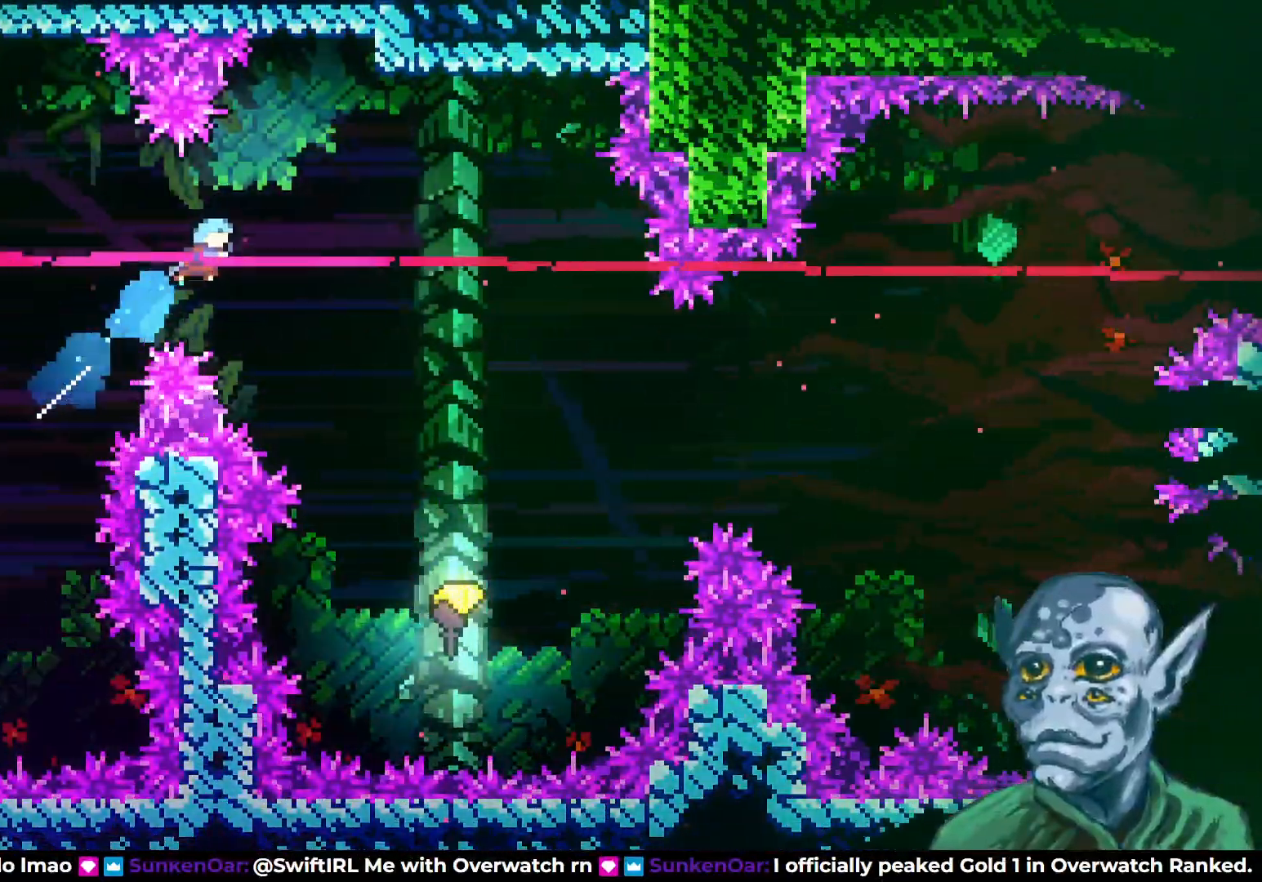
{"buttons": [], "left_stick": "center", "right_stick": "center", "events": [[17, "DPAD_UP", "up"], [300, "DPAD_RIGHT", "up"]]}
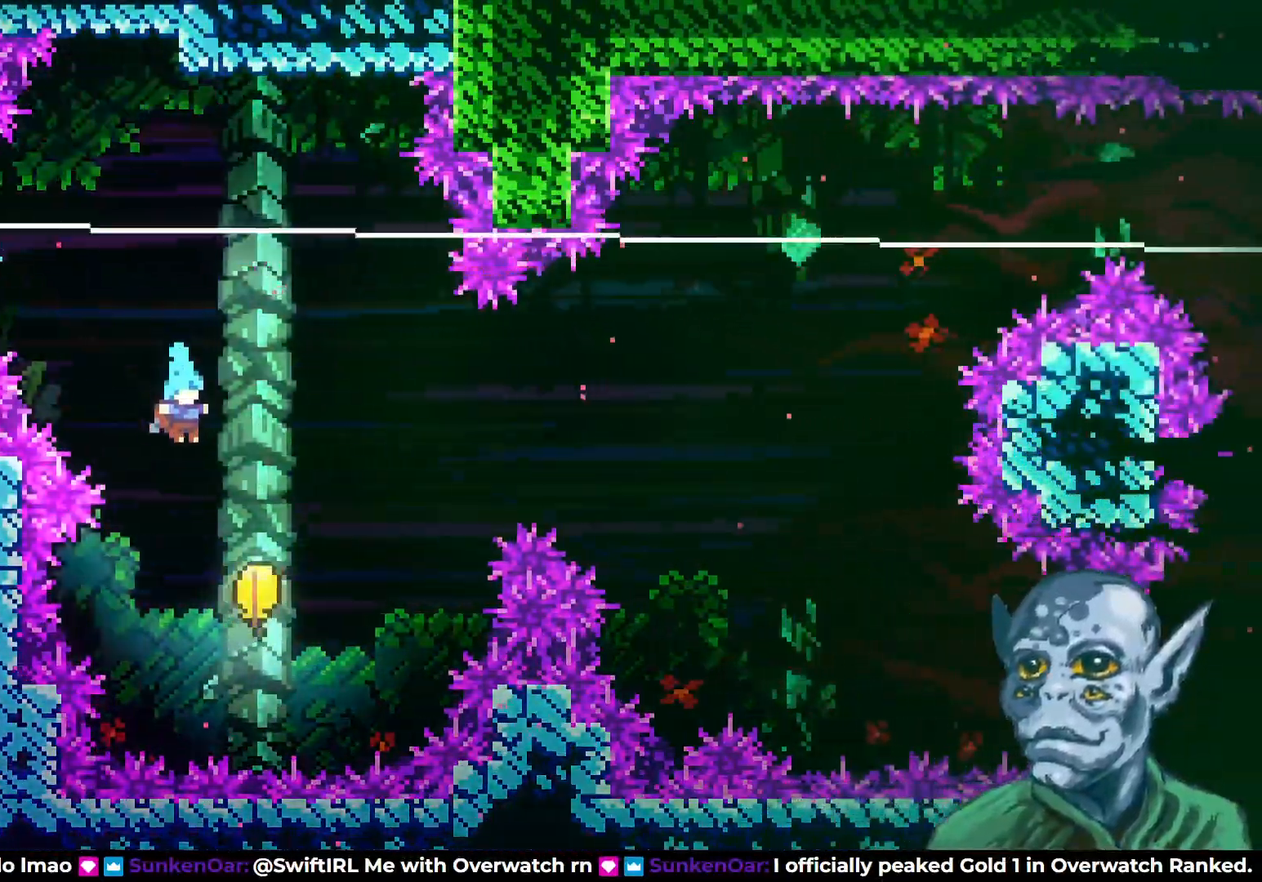
{"buttons": ["DPAD_UP", "DPAD_RIGHT"], "left_stick": "center", "right_stick": "center", "events": [[67, "DPAD_RIGHT", "down"], [167, "DPAD_UP", "down"]]}
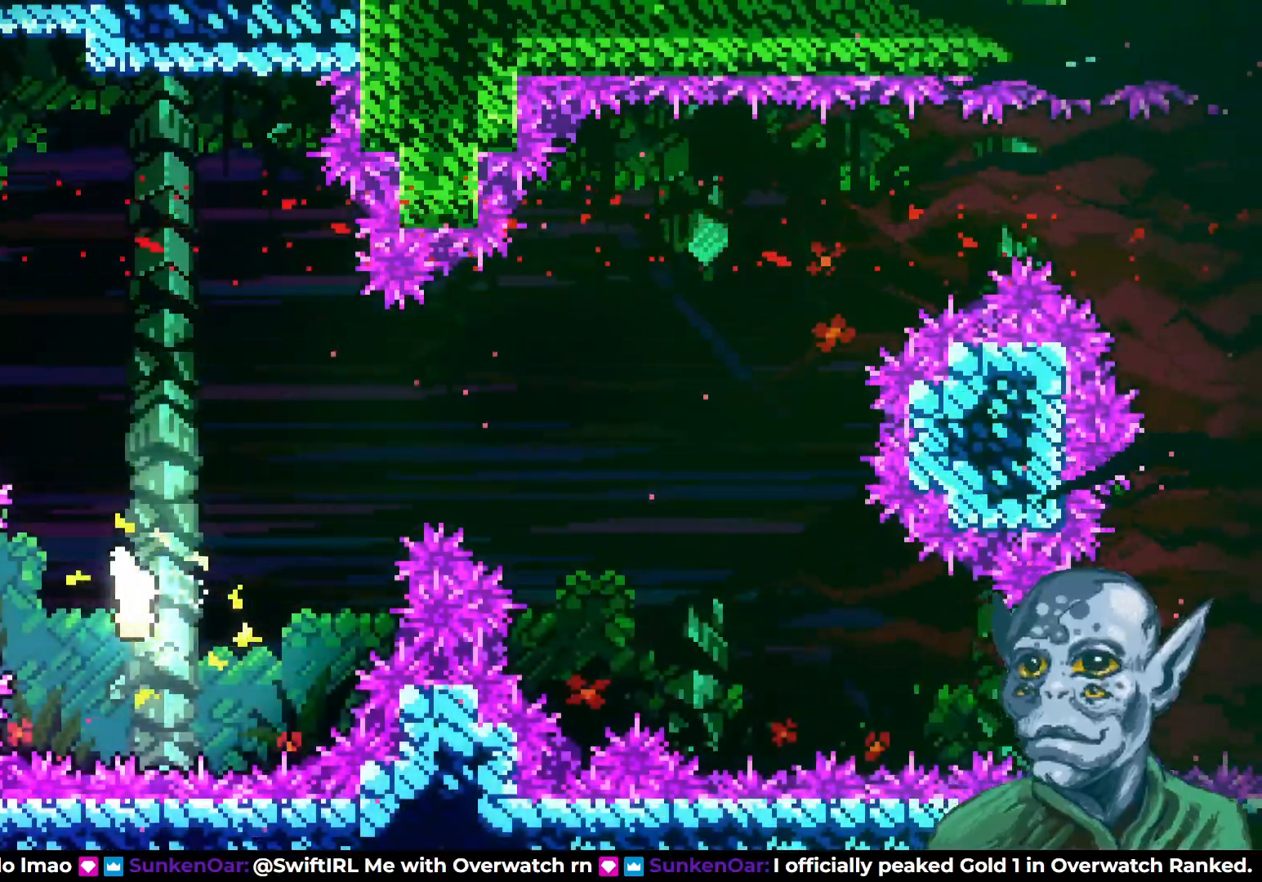
{"buttons": ["DPAD_DOWN", "DPAD_RIGHT"], "left_stick": "center", "right_stick": "center", "events": [[267, "DPAD_UP", "up"], [483, "DPAD_DOWN", "down"]]}
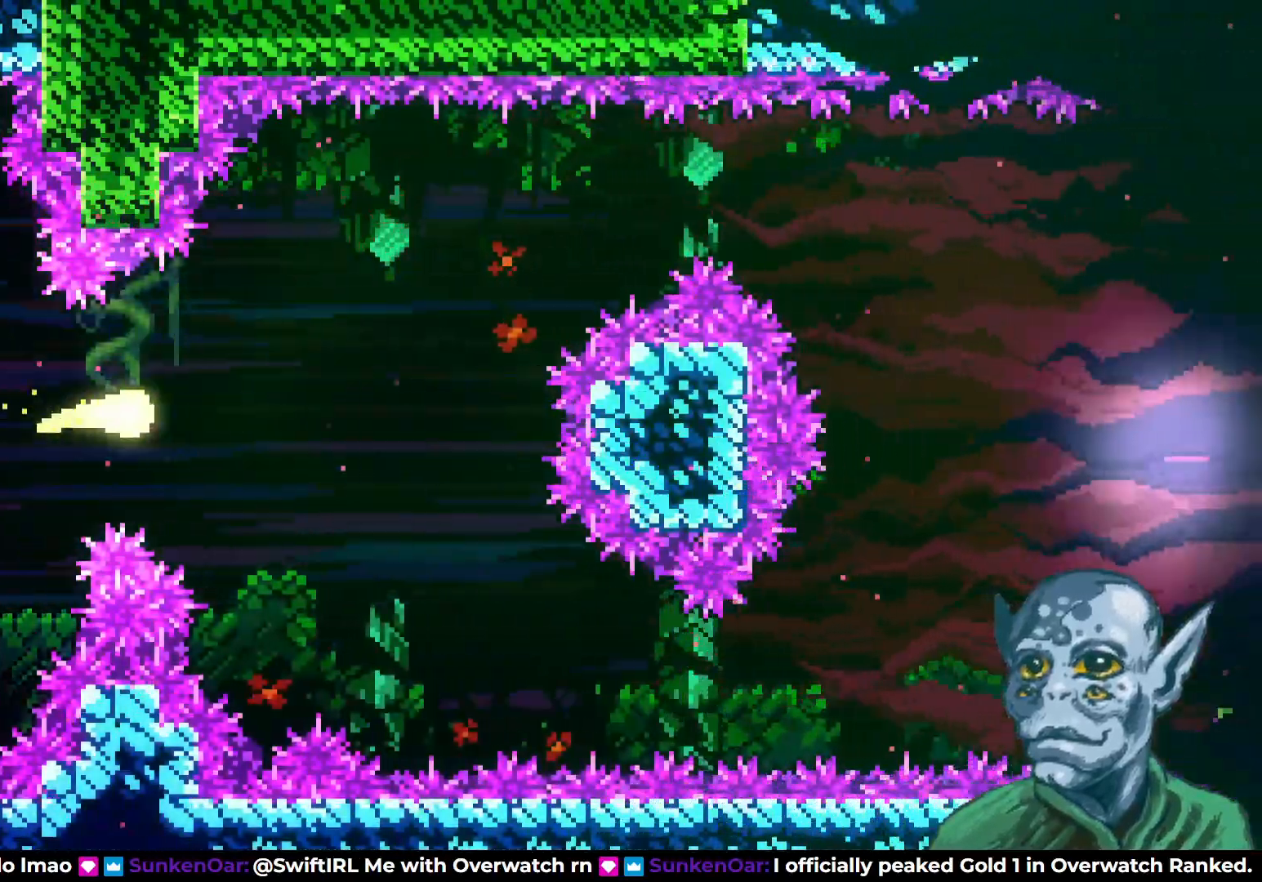
{"buttons": ["DPAD_RIGHT"], "left_stick": "center", "right_stick": "center", "events": [[383, "DPAD_DOWN", "up"]]}
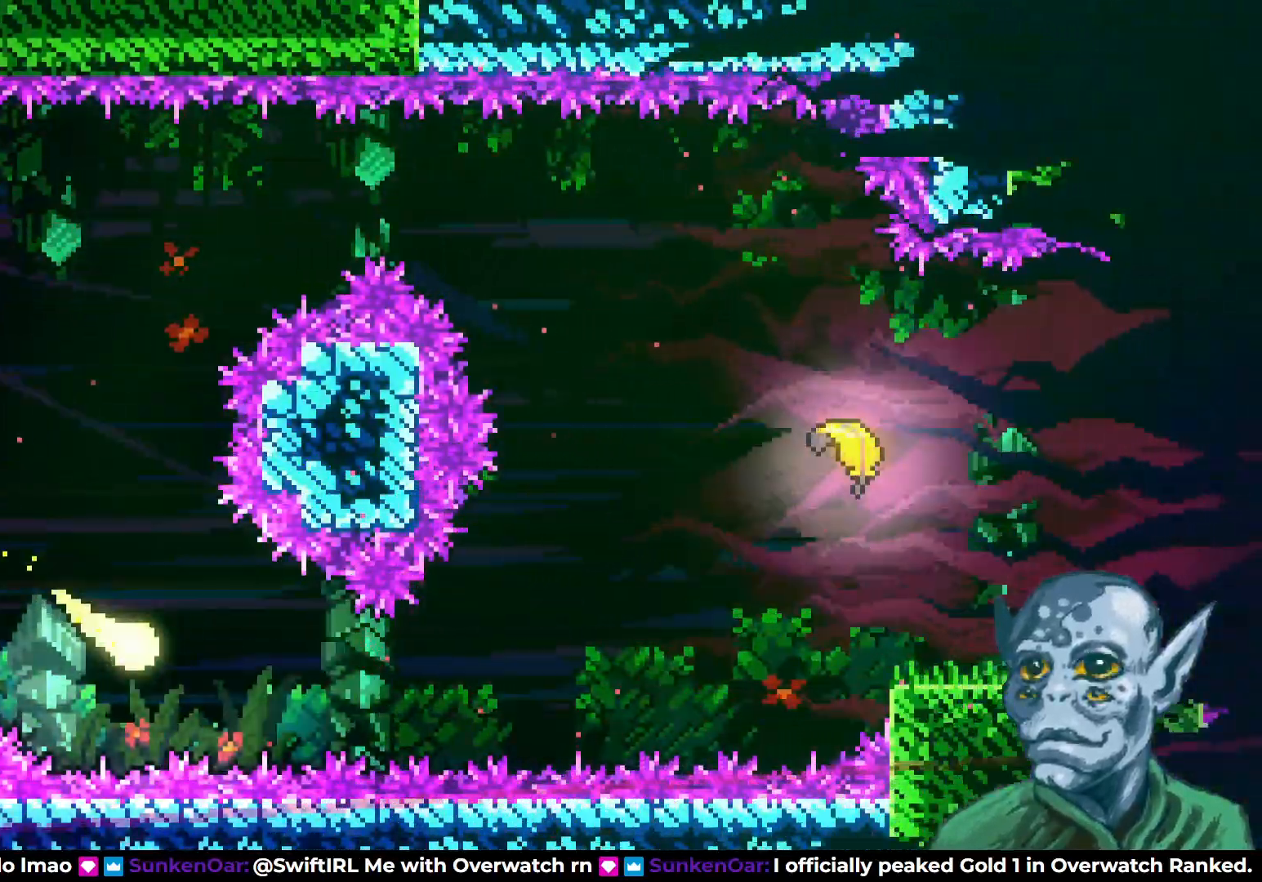
{"buttons": ["DPAD_UP", "DPAD_RIGHT"], "left_stick": "center", "right_stick": "center", "events": [[317, "DPAD_UP", "down"], [417, "DPAD_RIGHT", "up"], [467, "DPAD_RIGHT", "down"]]}
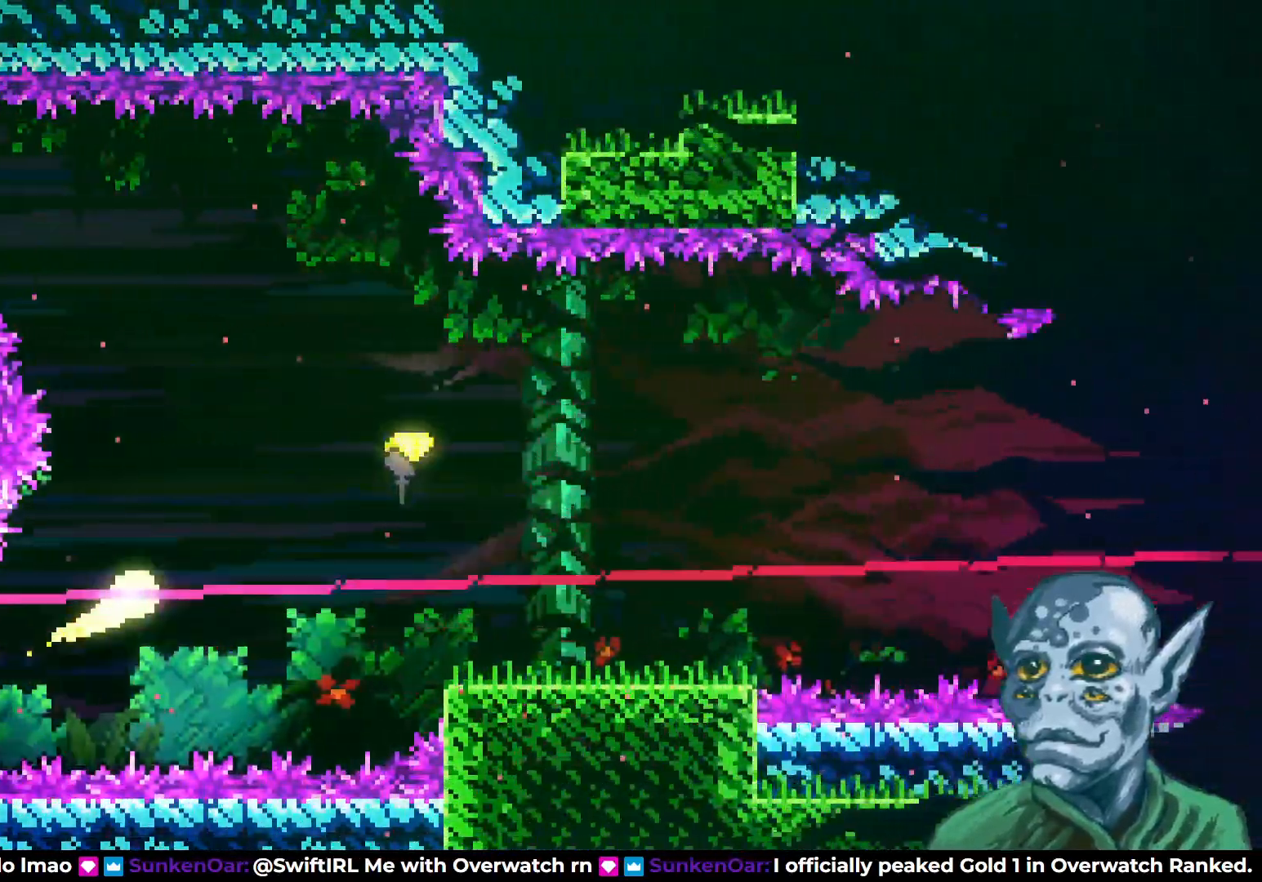
{"buttons": ["DPAD_RIGHT"], "left_stick": "center", "right_stick": "center", "events": [[67, "DPAD_UP", "up"], [317, "DPAD_UP", "down"], [450, "DPAD_UP", "up"]]}
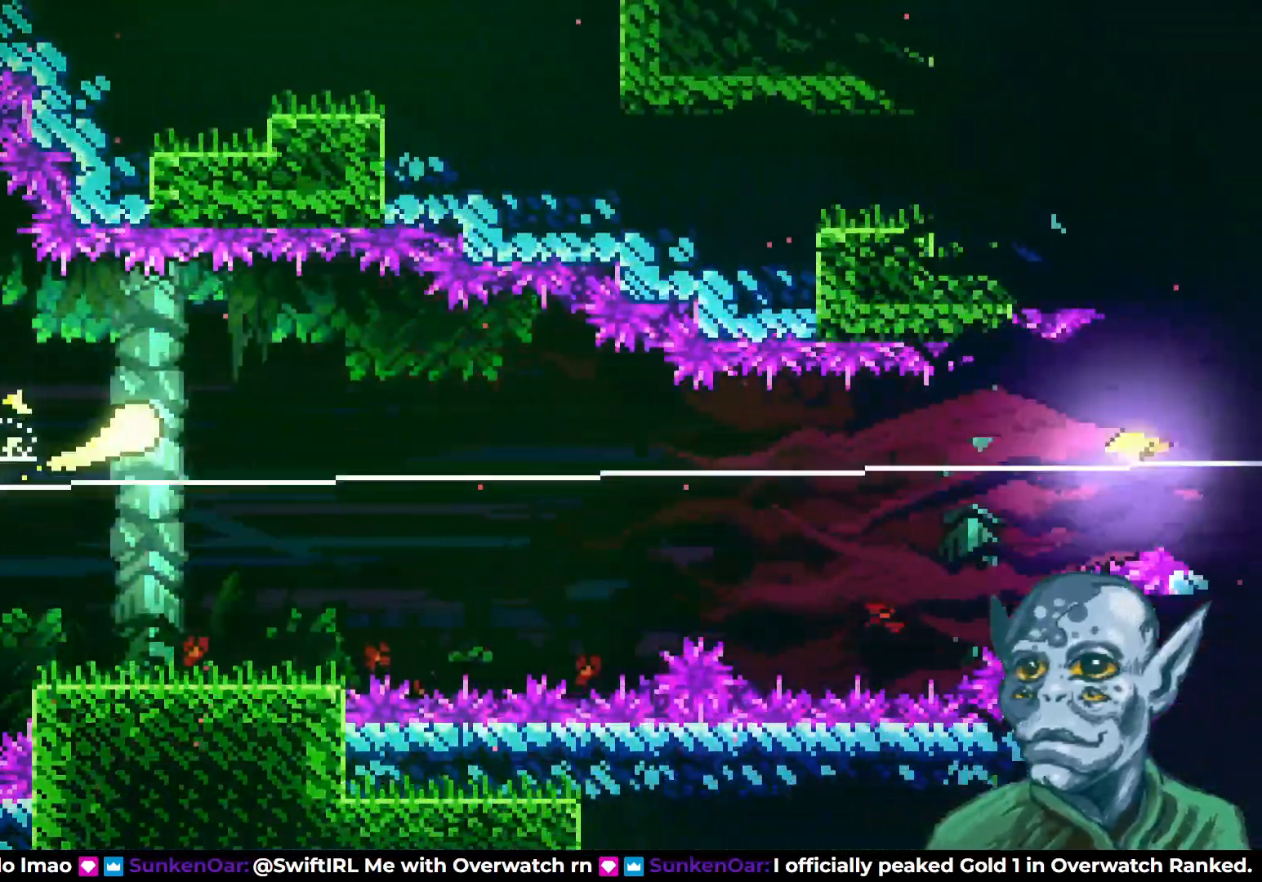
{"buttons": ["DPAD_DOWN", "DPAD_RIGHT"], "left_stick": "center", "right_stick": "center", "events": [[467, "DPAD_DOWN", "down"]]}
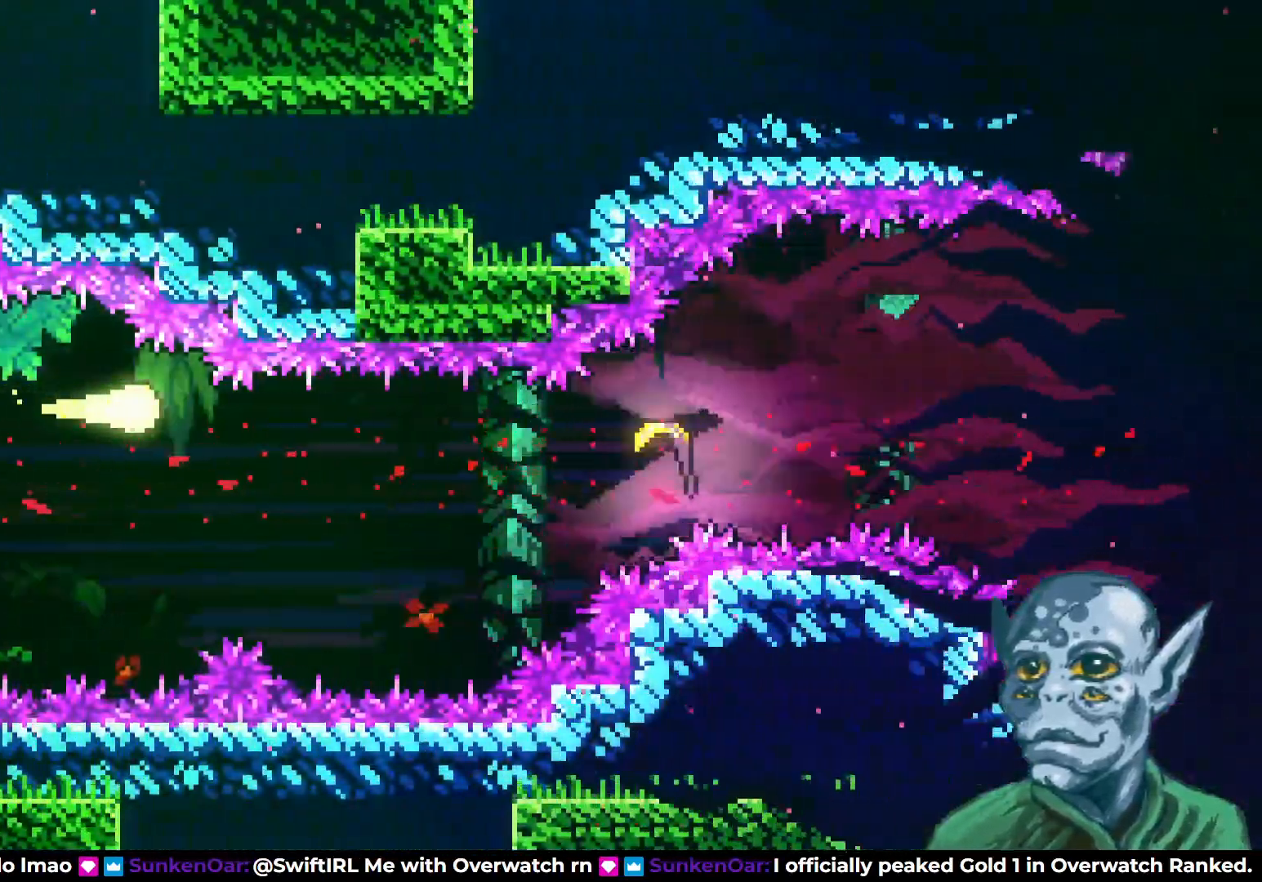
{"buttons": ["DPAD_UP", "DPAD_RIGHT"], "left_stick": "center", "right_stick": "center", "events": [[67, "DPAD_DOWN", "up"], [417, "DPAD_UP", "down"]]}
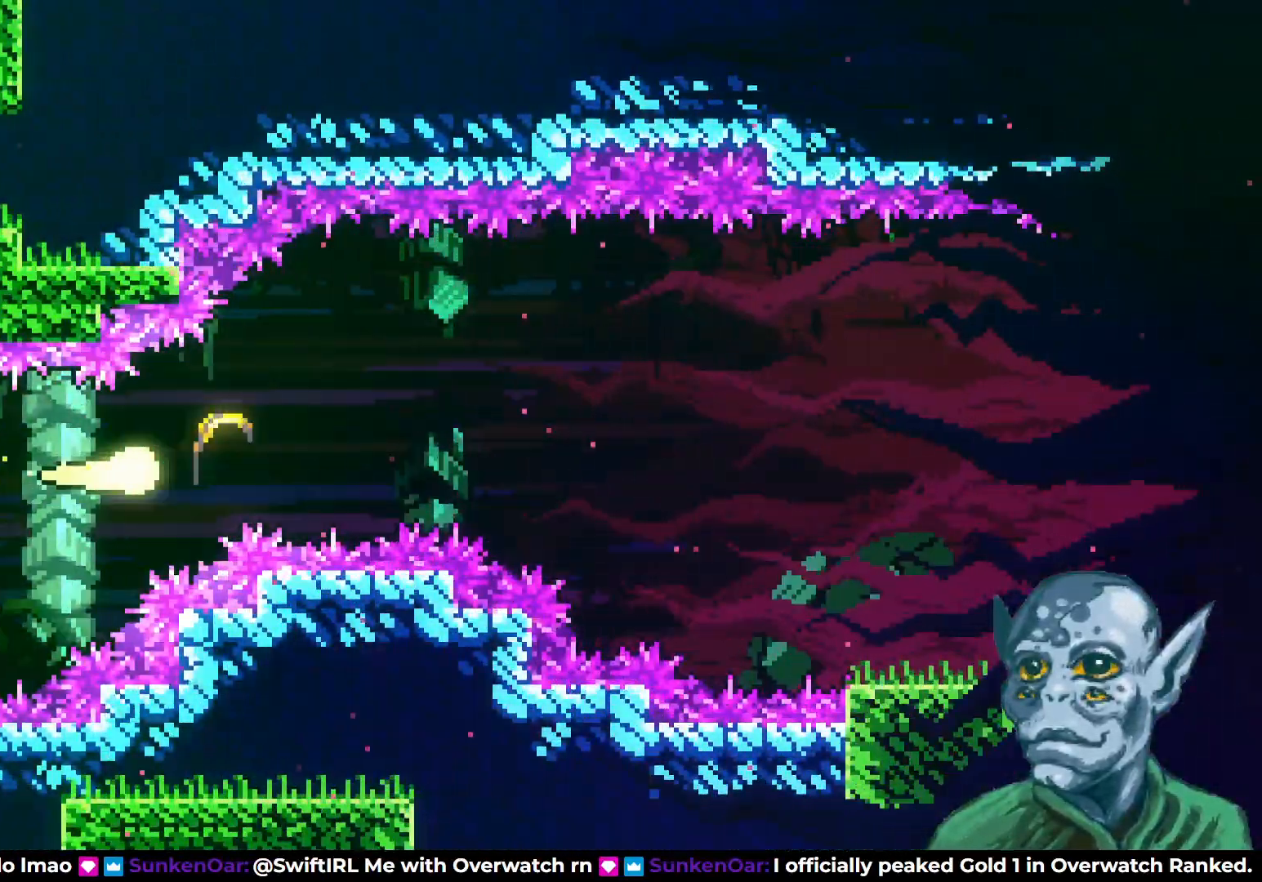
{"buttons": [], "left_stick": "center", "right_stick": "center", "events": [[33, "DPAD_UP", "up"], [233, "DPAD_RIGHT", "up"], [233, "DPAD_UP", "down"], [283, "DPAD_UP", "up"]]}
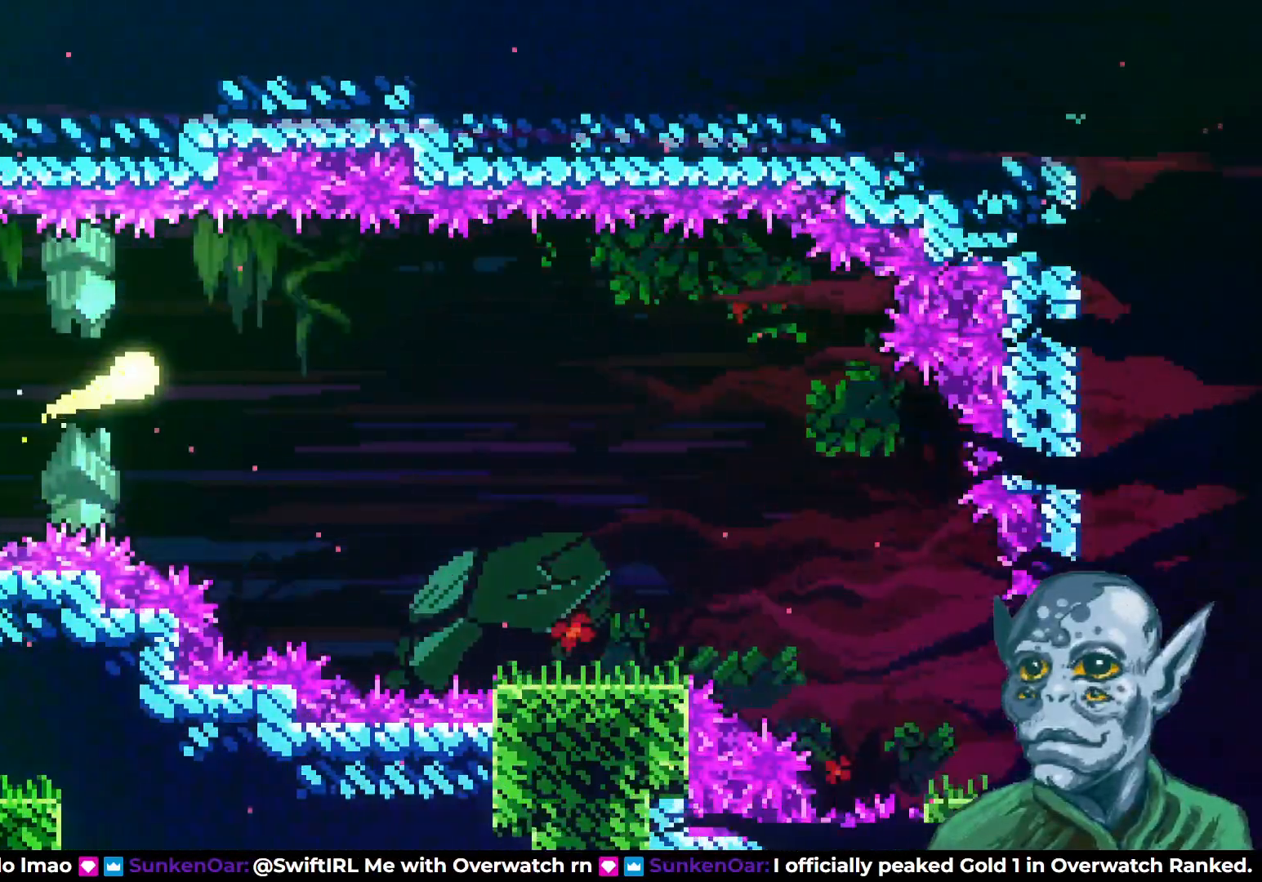
{"buttons": ["DPAD_DOWN", "DPAD_RIGHT"], "left_stick": "center", "right_stick": "center", "events": [[183, "DPAD_RIGHT", "down"], [433, "DPAD_DOWN", "down"]]}
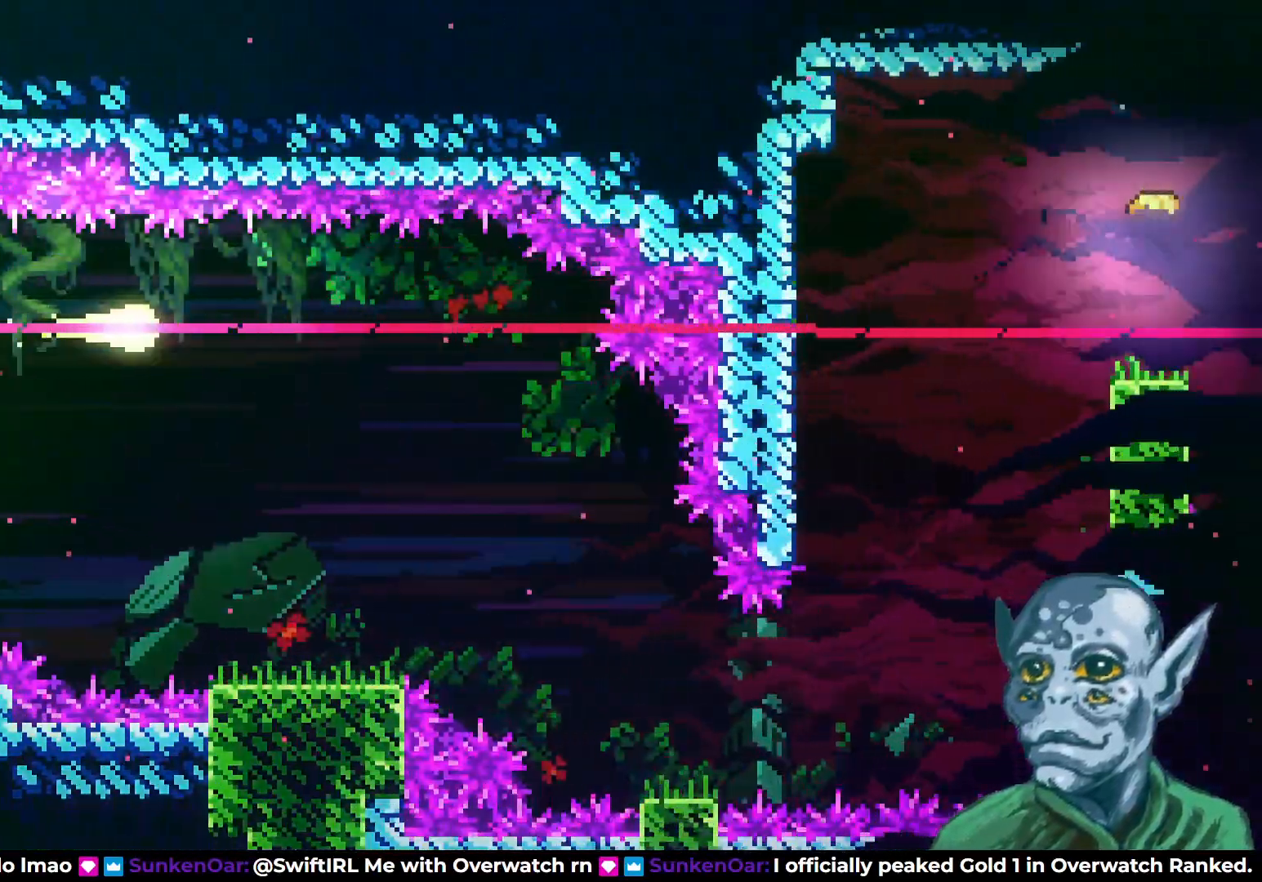
{"buttons": ["DPAD_DOWN", "DPAD_RIGHT"], "left_stick": "center", "right_stick": "center", "events": []}
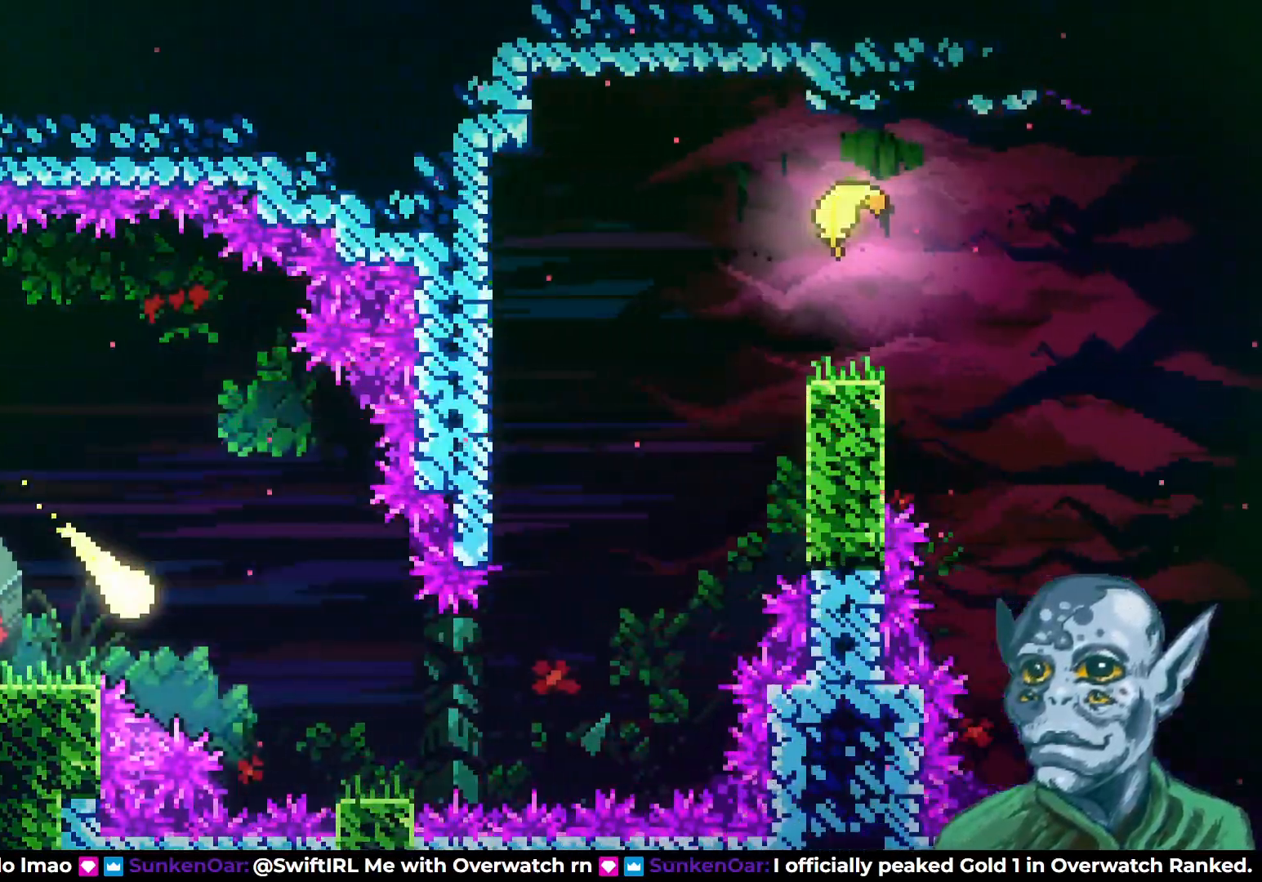
{"buttons": ["DPAD_UP"], "left_stick": "center", "right_stick": "center", "events": [[33, "DPAD_DOWN", "up"], [350, "DPAD_UP", "down"], [383, "DPAD_RIGHT", "up"]]}
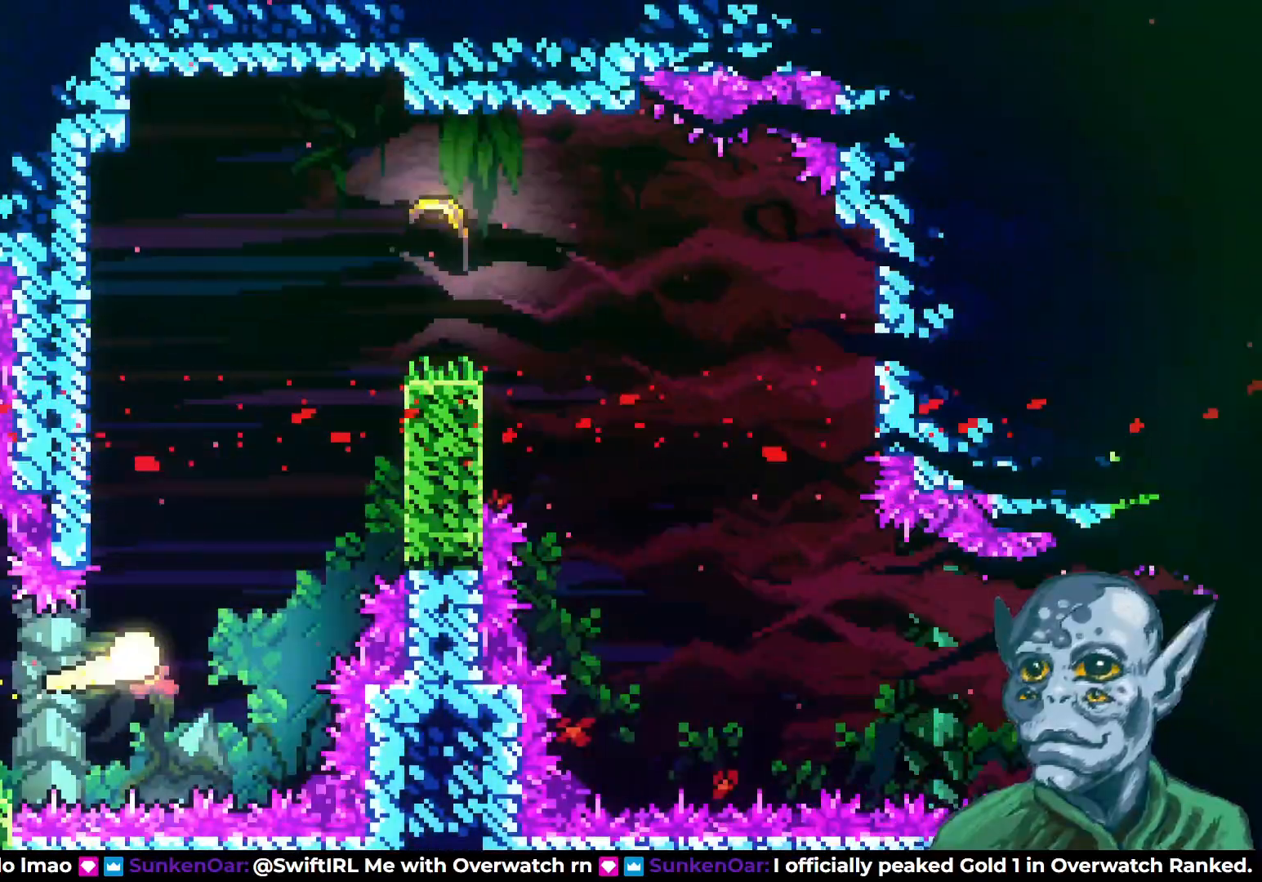
{"buttons": ["SQUARE", "DPAD_UP", "DPAD_RIGHT"], "left_stick": "center", "right_stick": "center", "events": [[283, "DPAD_RIGHT", "down"], [400, "SQUARE", "down"]]}
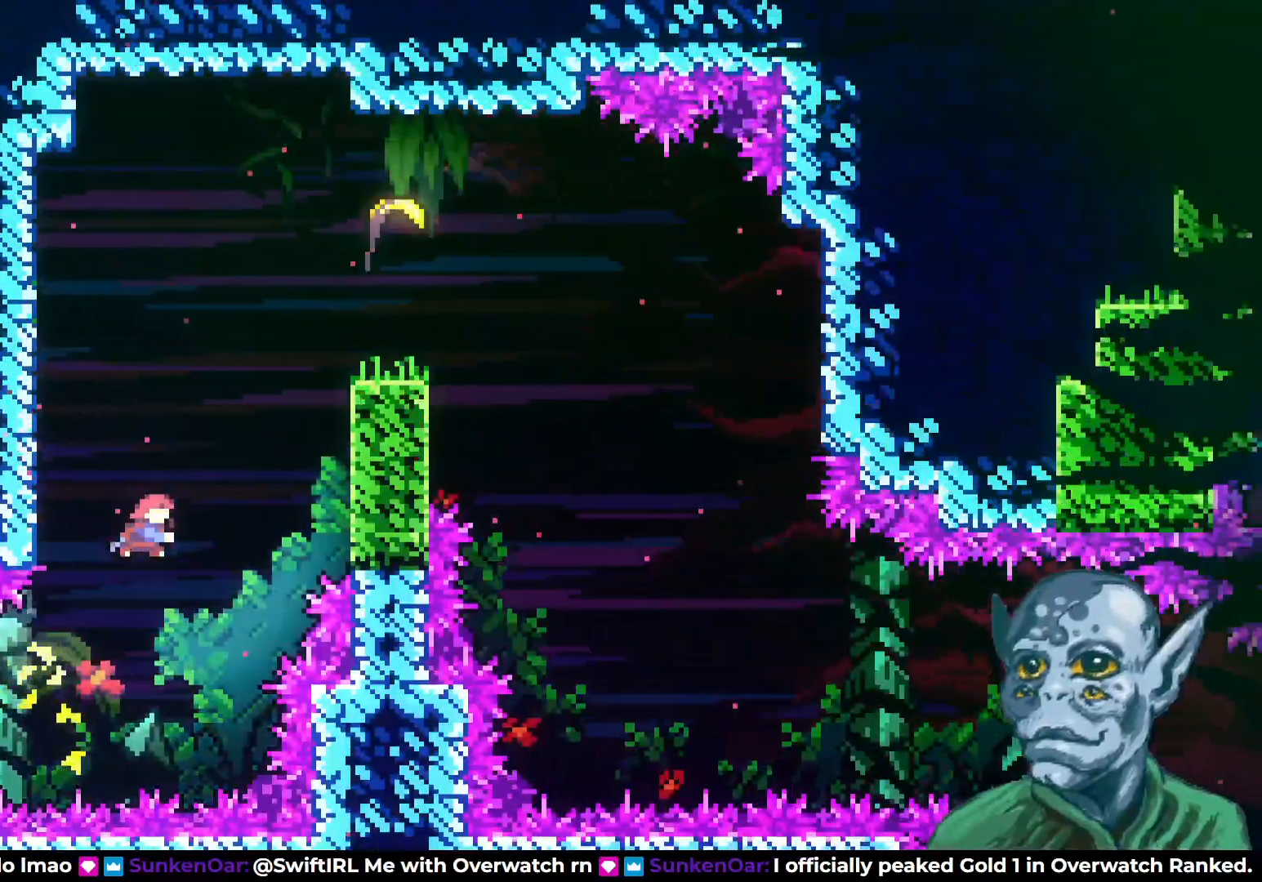
{"buttons": ["R2", "DPAD_UP", "DPAD_RIGHT"], "left_stick": "center", "right_stick": "center", "events": [[150, "SQUARE", "up"], [217, "DPAD_UP", "up"], [250, "R2", "down"], [400, "DPAD_UP", "down"]]}
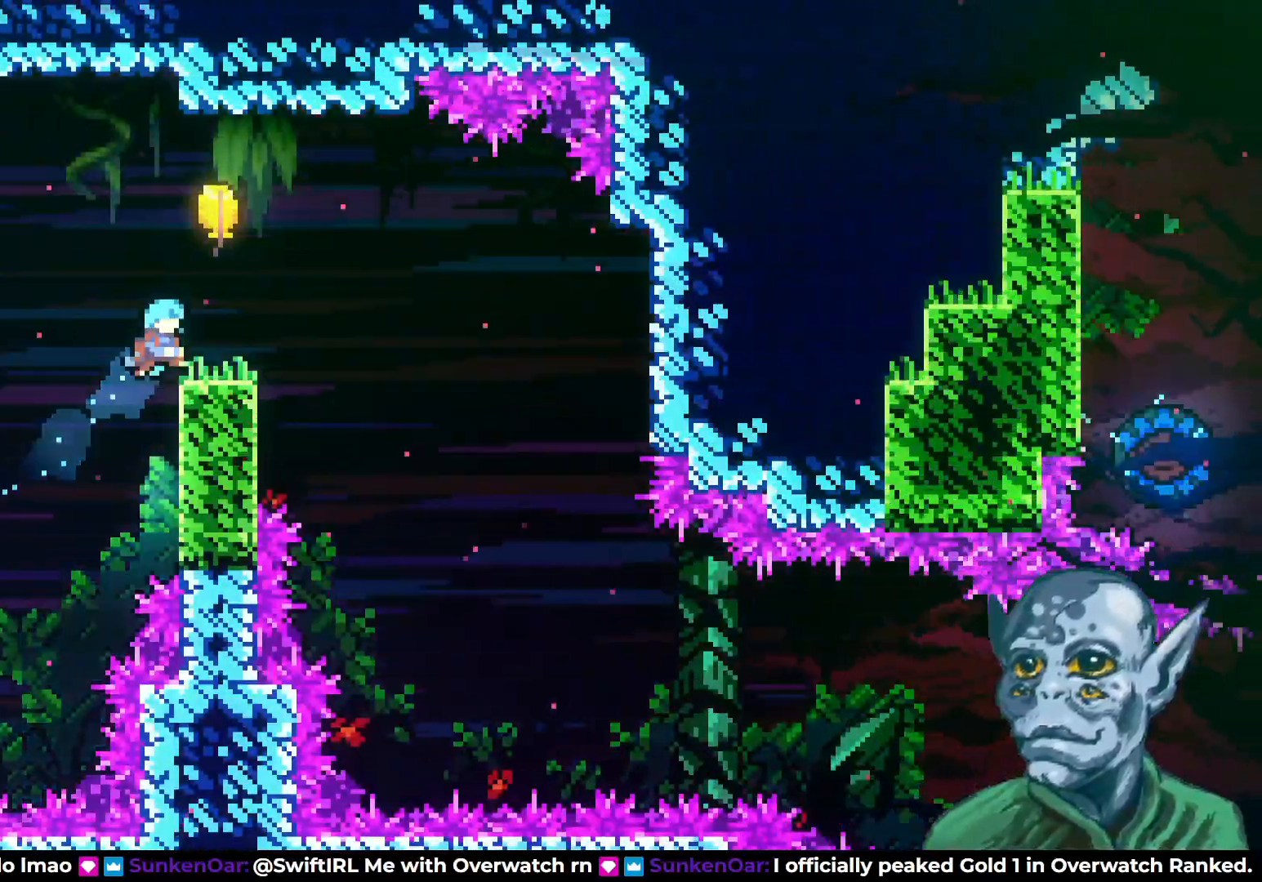
{"buttons": [], "left_stick": "center", "right_stick": "center", "events": [[50, "DPAD_UP", "up"], [150, "DPAD_RIGHT", "up"], [183, "R2", "up"]]}
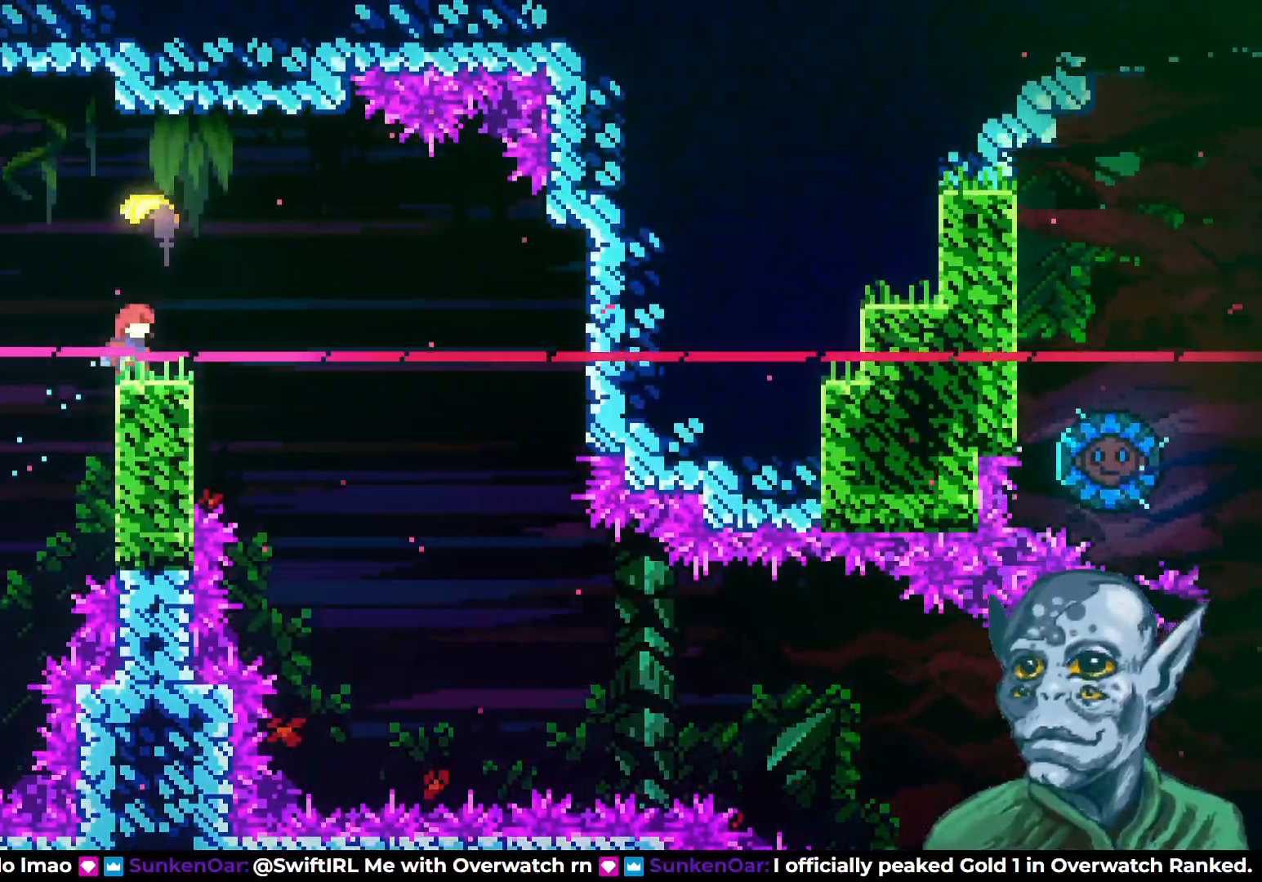
{"buttons": ["CROSS"], "left_stick": "center", "right_stick": "center", "events": [[433, "CROSS", "down"]]}
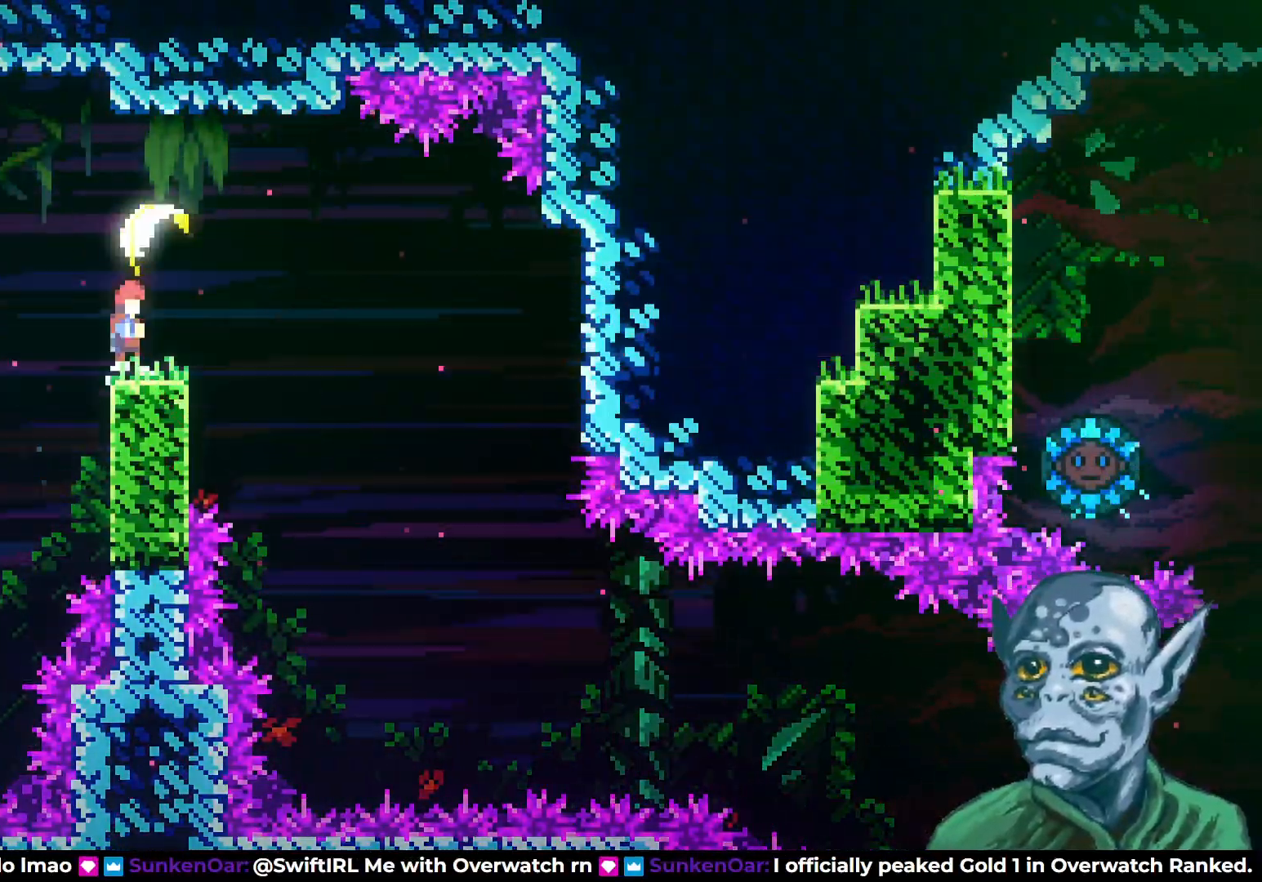
{"buttons": ["DPAD_RIGHT"], "left_stick": "center", "right_stick": "center", "events": [[100, "DPAD_RIGHT", "down"], [183, "CROSS", "up"]]}